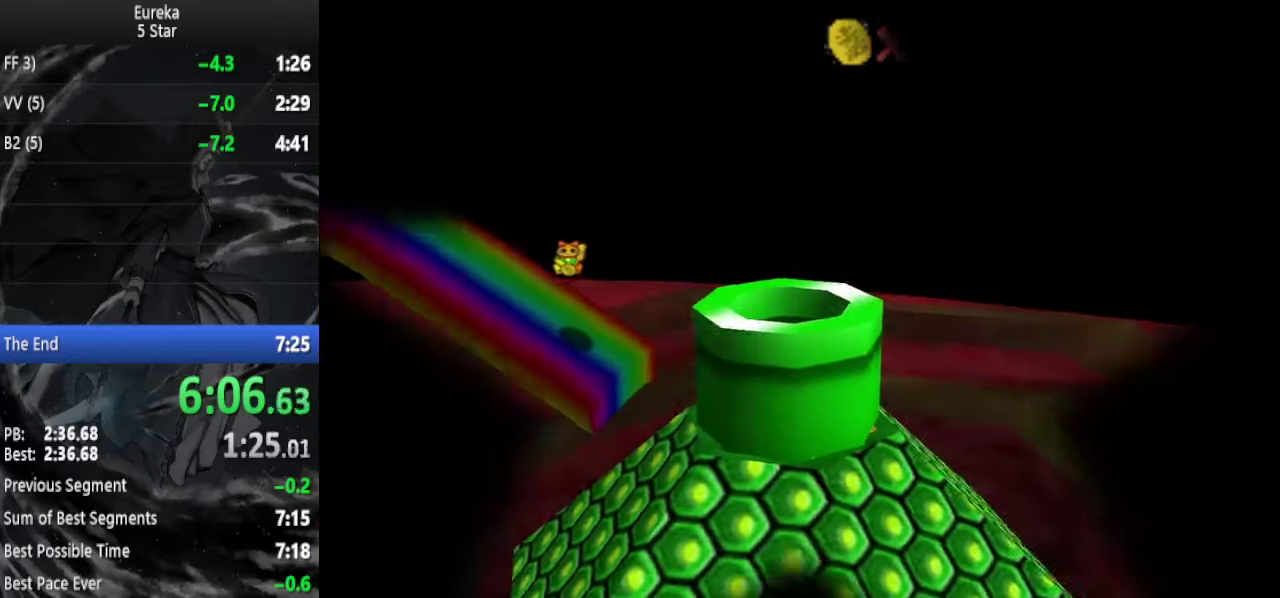
Gameplay with a controller (Nintendo layout); each line is a JSON object with the inputs held at the frame after it. "events" lists button and stick changes between this image and that frame as [ms after this image, input, new state], when the widget could be followed in between. Not read: L3 R3.
{"buttons": [], "left_stick": "center", "events": []}
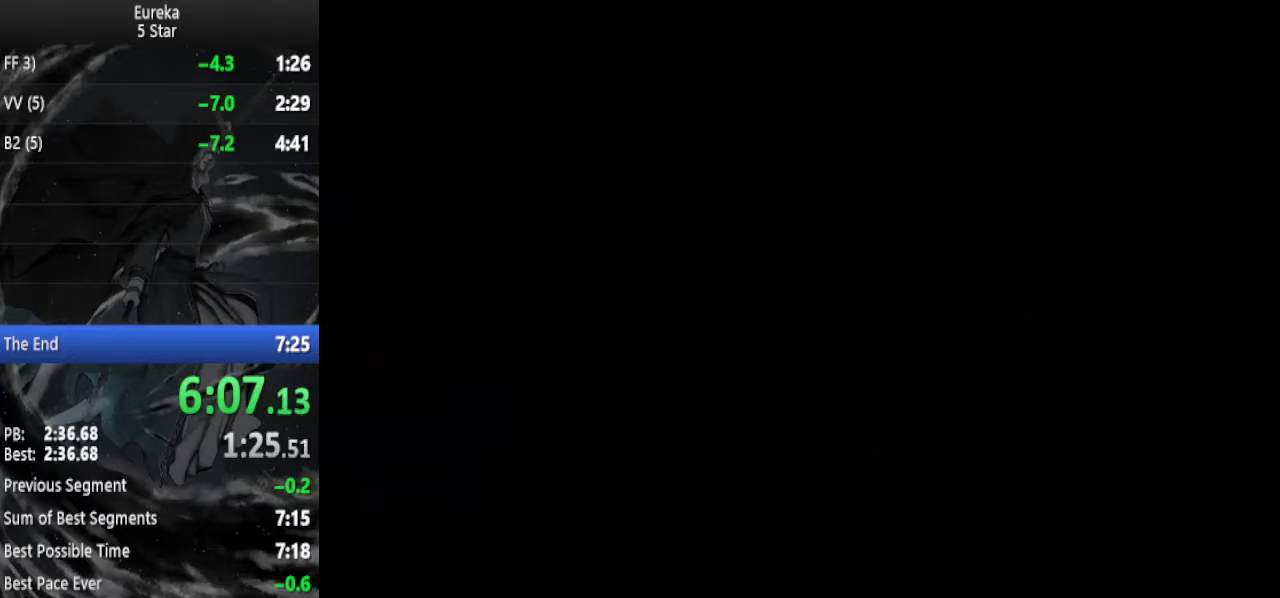
{"buttons": [], "left_stick": "center", "events": []}
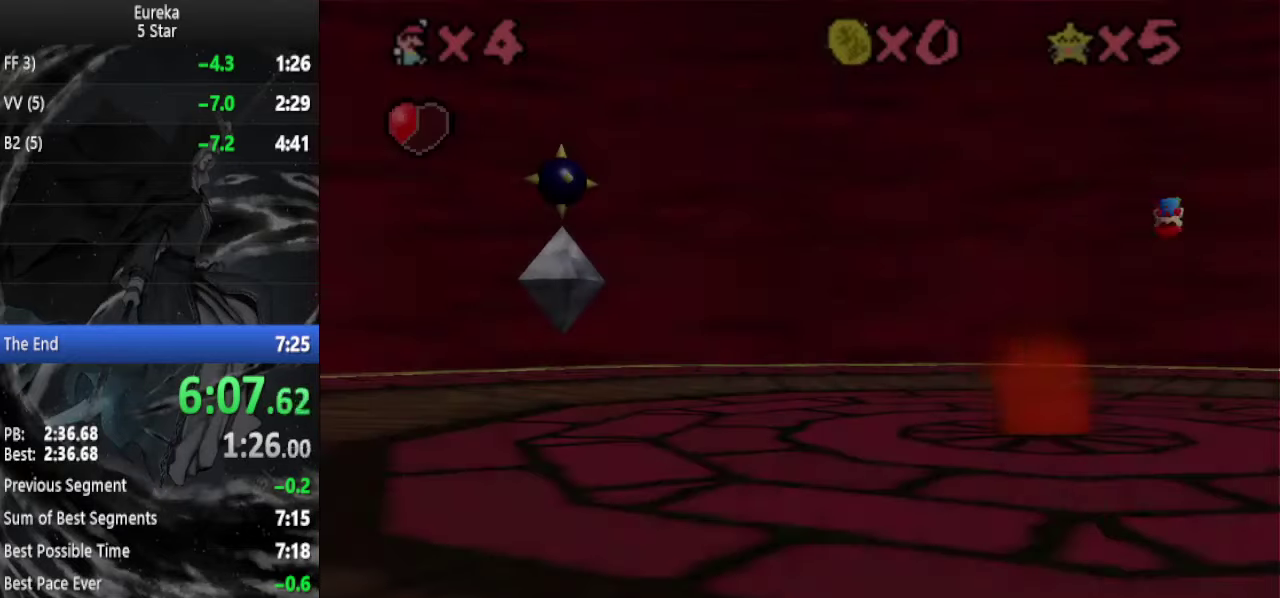
{"buttons": [], "left_stick": "center", "events": []}
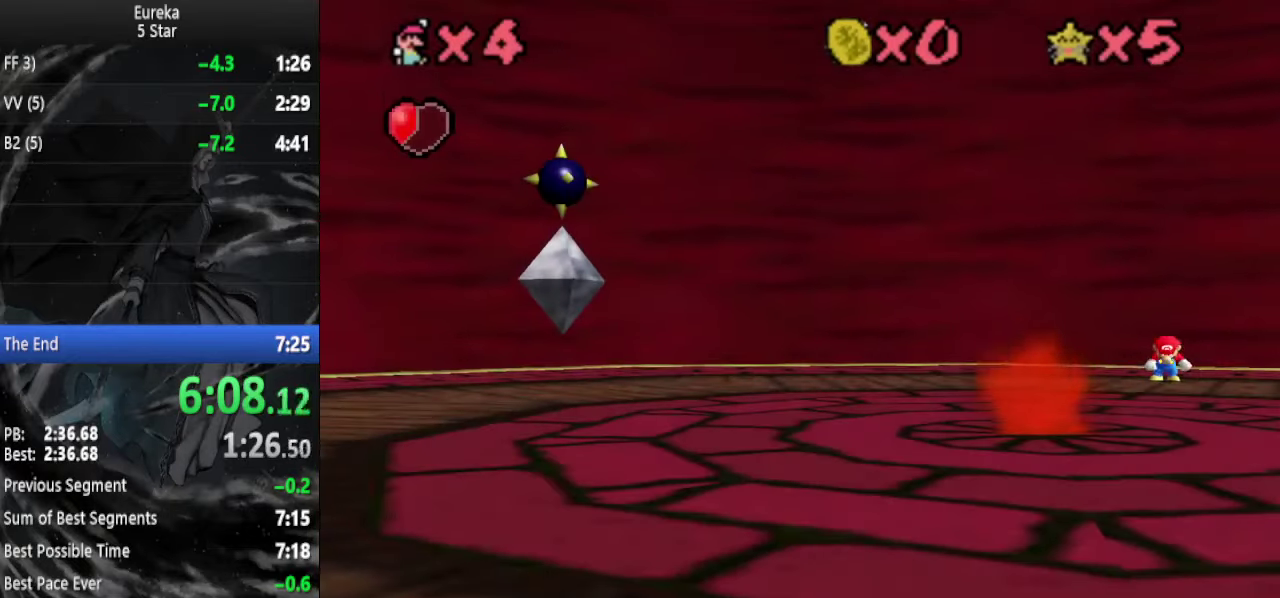
{"buttons": [], "left_stick": "center", "events": []}
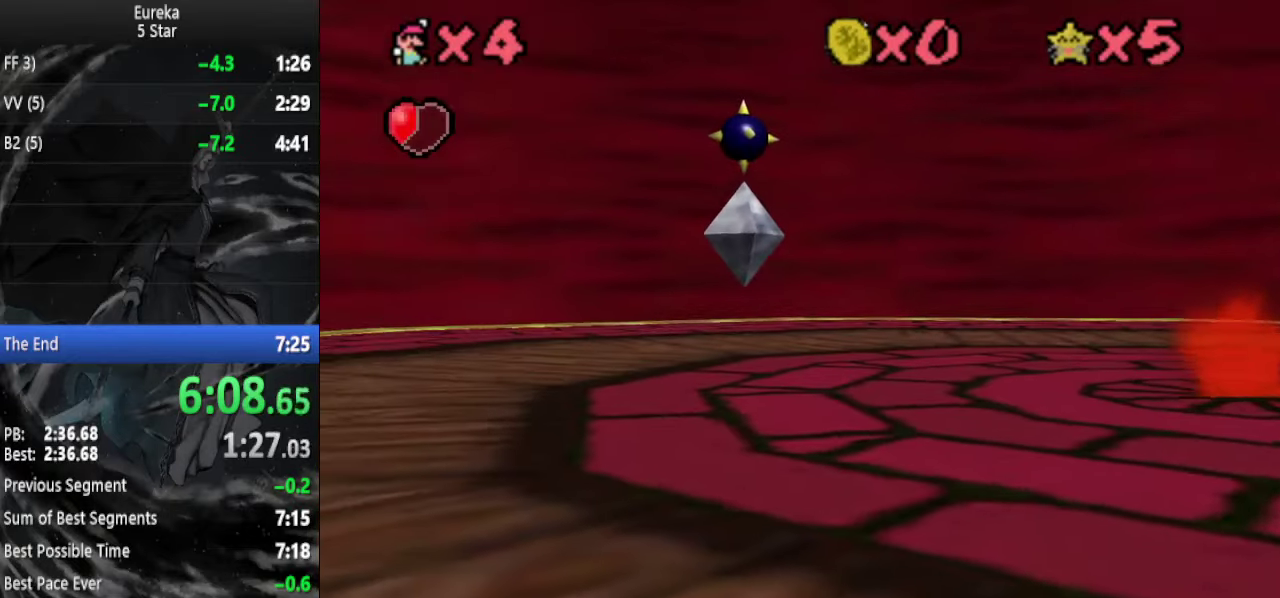
{"buttons": [], "left_stick": "center", "events": []}
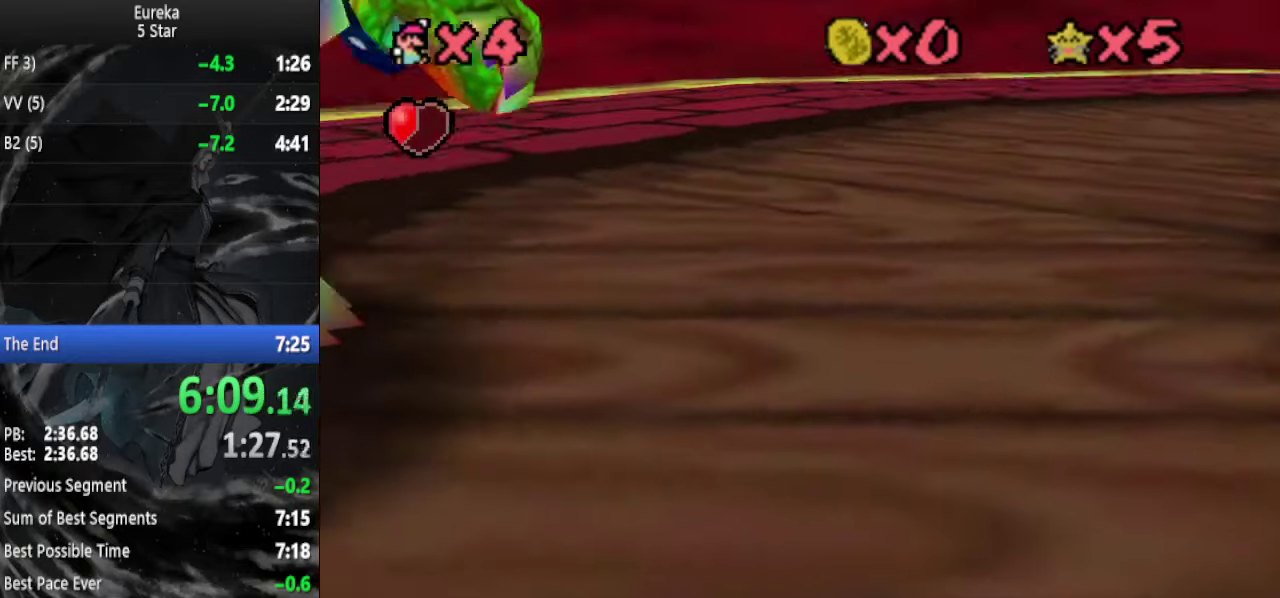
{"buttons": [], "left_stick": "center", "events": []}
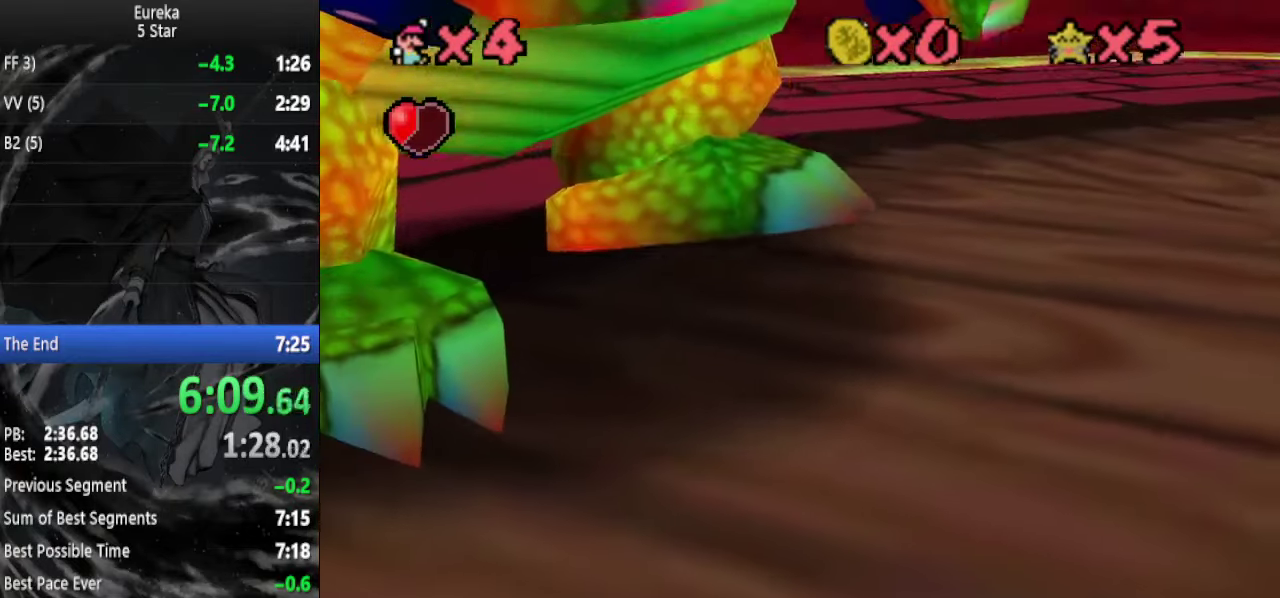
{"buttons": [], "left_stick": "center", "events": []}
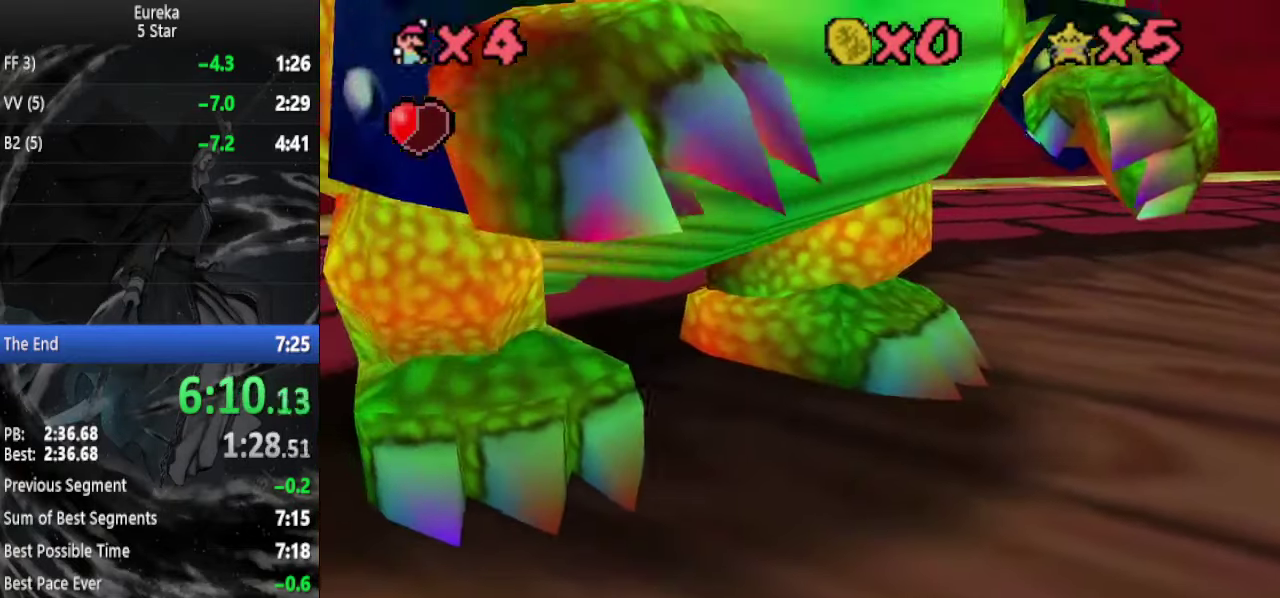
{"buttons": [], "left_stick": "up", "events": [[167, "left_stick", "up"]]}
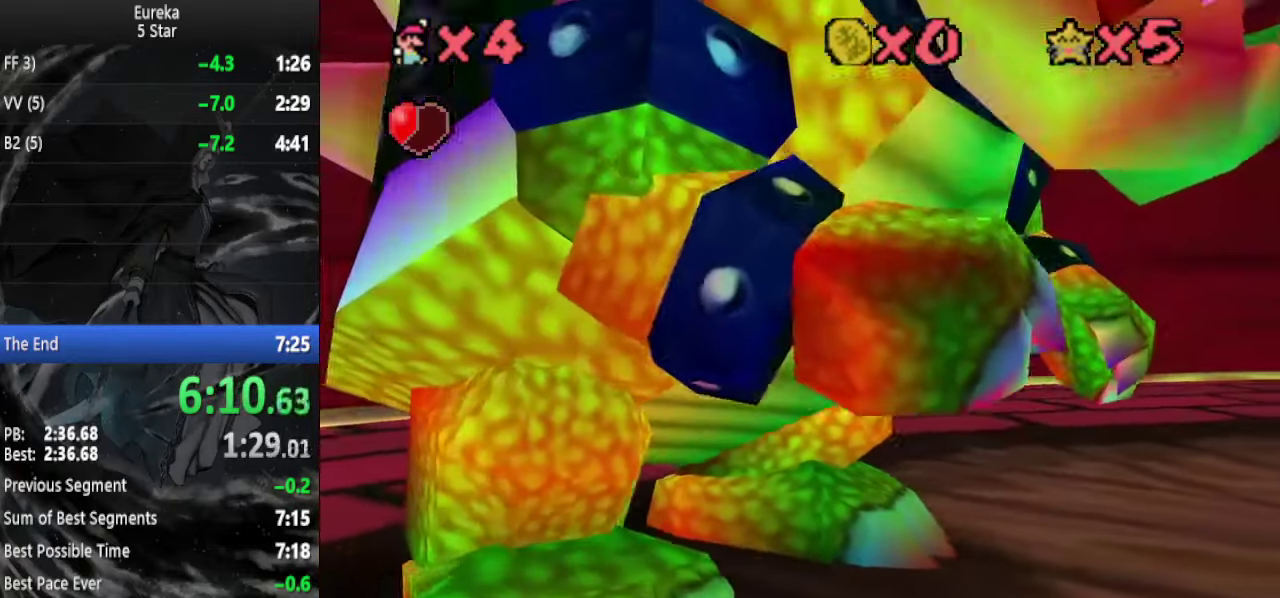
{"buttons": [], "left_stick": "up", "events": []}
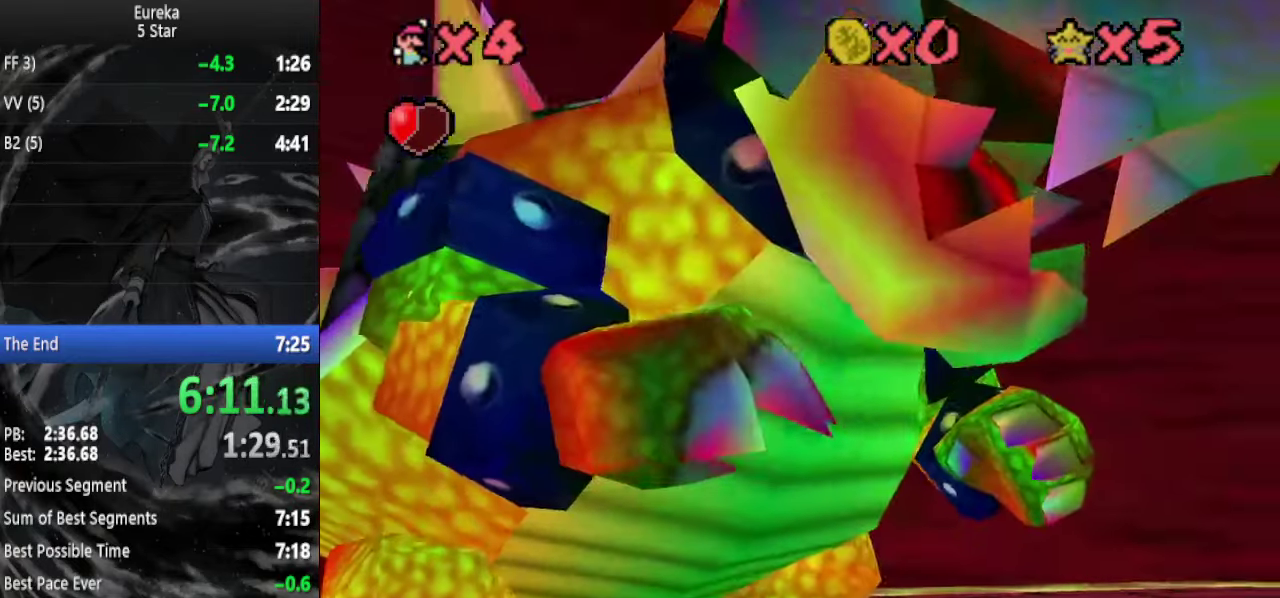
{"buttons": [], "left_stick": "up", "events": []}
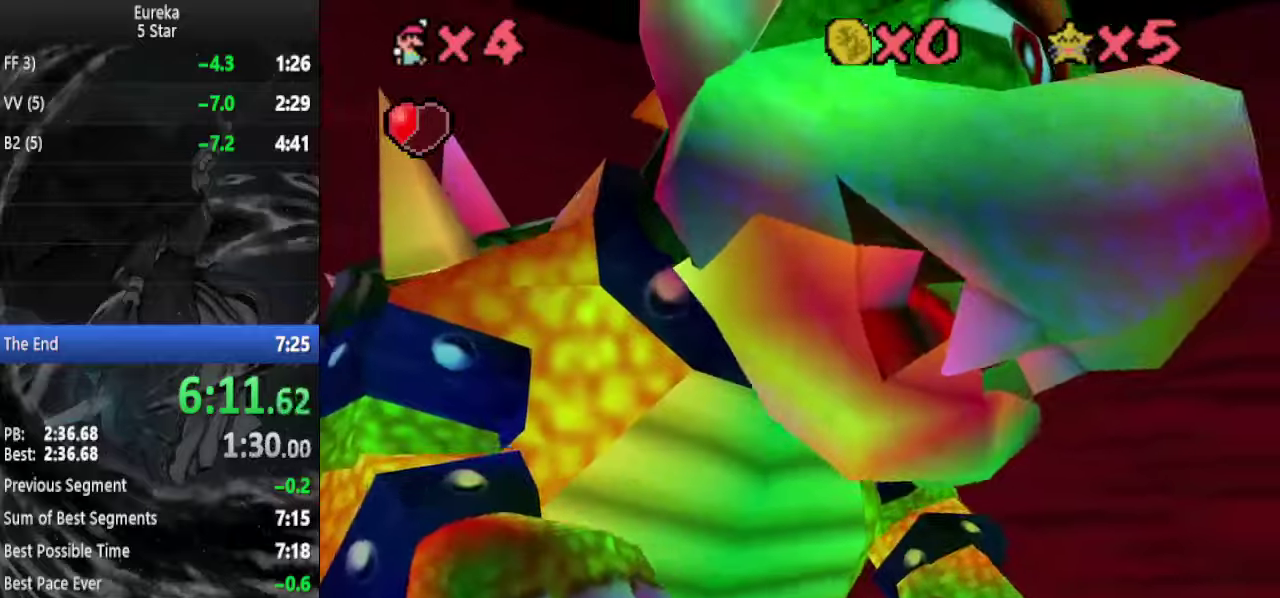
{"buttons": ["DPAD_DOWN"], "left_stick": "up", "events": [[434, "DPAD_DOWN", "down"]]}
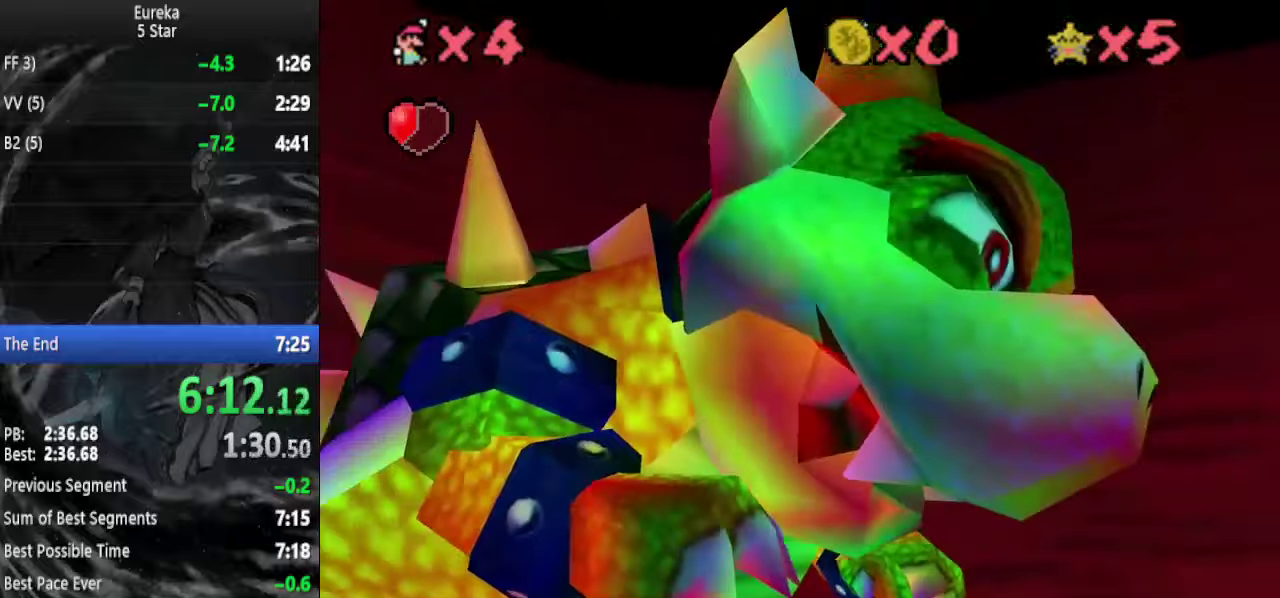
{"buttons": [], "left_stick": "up", "events": [[67, "DPAD_DOWN", "up"]]}
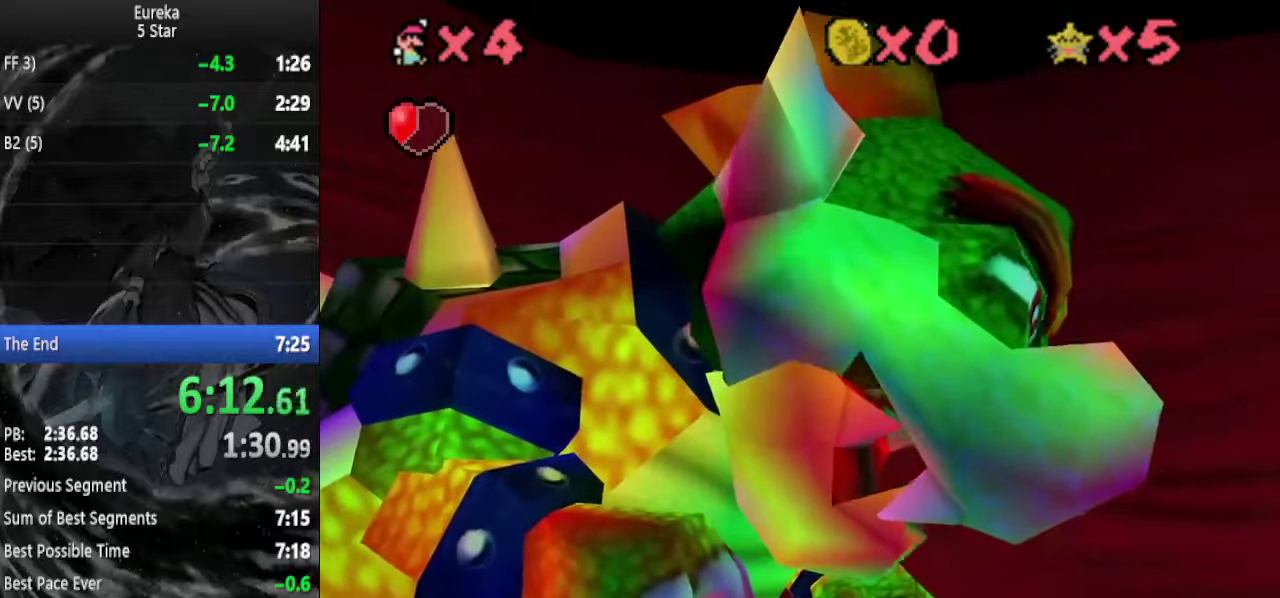
{"buttons": [], "left_stick": "up", "events": []}
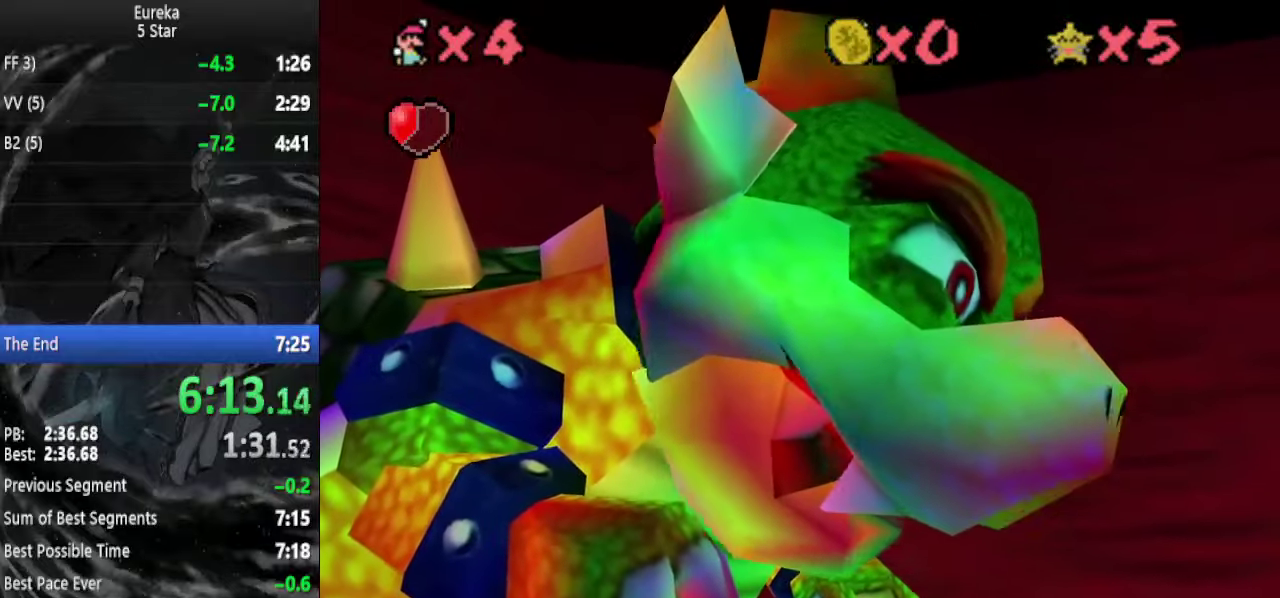
{"buttons": ["A", "B"], "left_stick": "up", "events": [[434, "A", "down"], [434, "B", "down"]]}
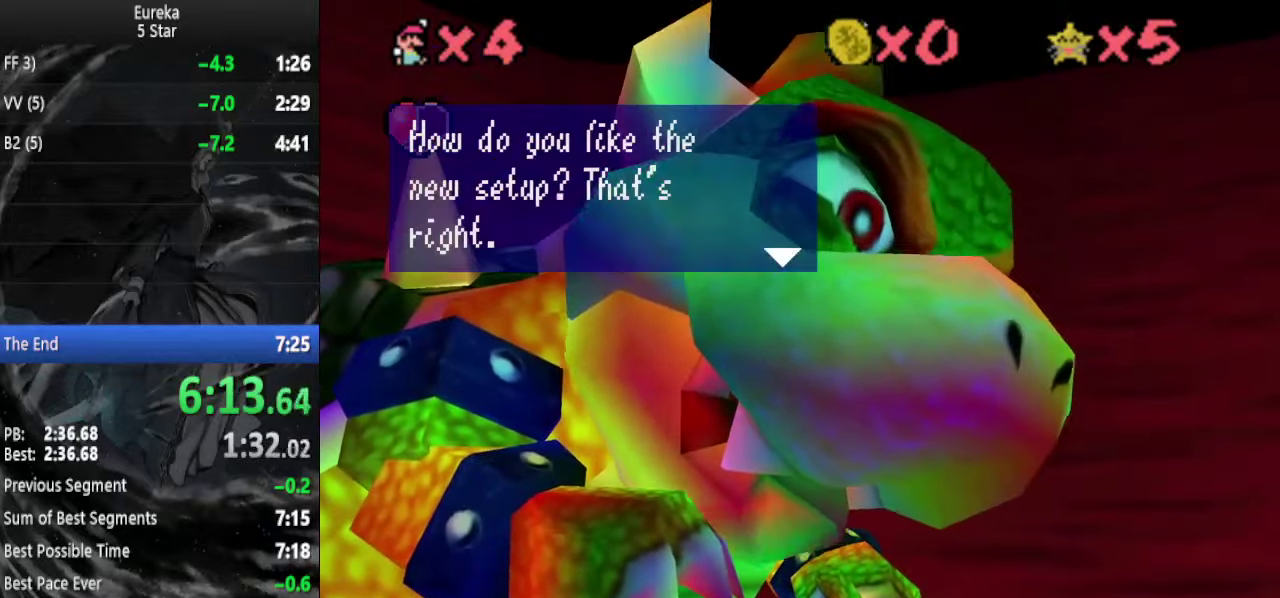
{"buttons": [], "left_stick": "up", "events": [[67, "A", "up"], [67, "B", "up"], [200, "A", "down"], [200, "B", "down"], [334, "B", "up"], [367, "A", "up"]]}
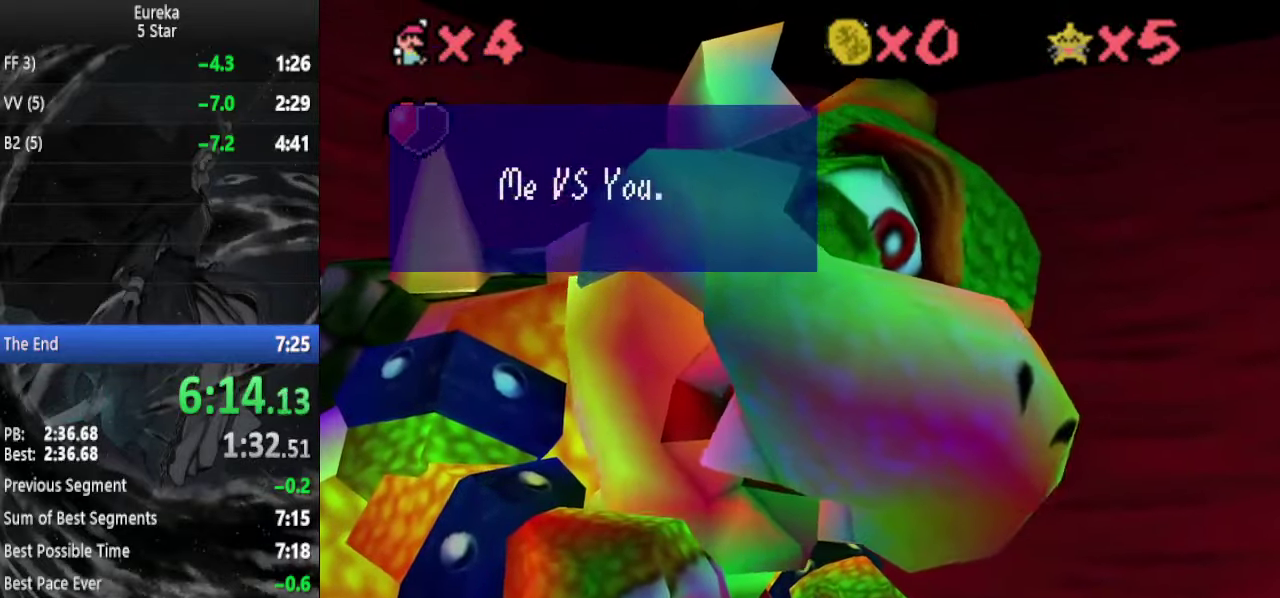
{"buttons": [], "left_stick": "up", "events": [[34, "A", "down"], [34, "B", "down"], [167, "A", "up"], [167, "B", "up"], [334, "A", "down"], [367, "B", "down"], [467, "A", "up"], [467, "B", "up"]]}
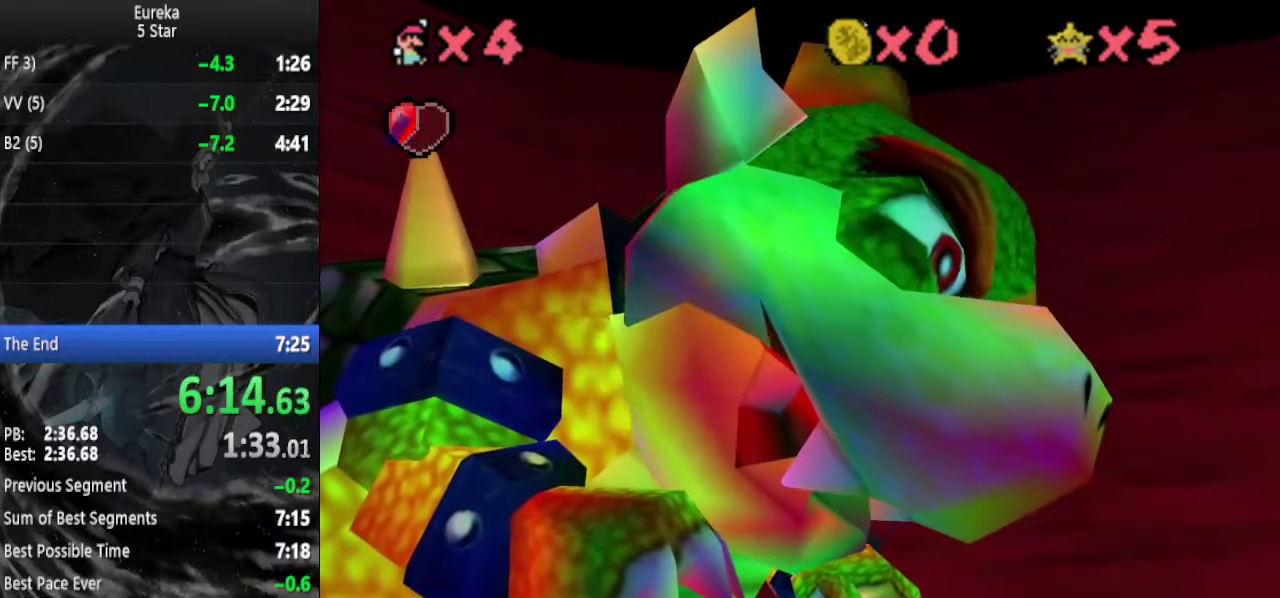
{"buttons": ["A"], "left_stick": "up", "events": [[100, "A", "down"], [234, "C_DOWN", "down"], [334, "C_DOWN", "up"]]}
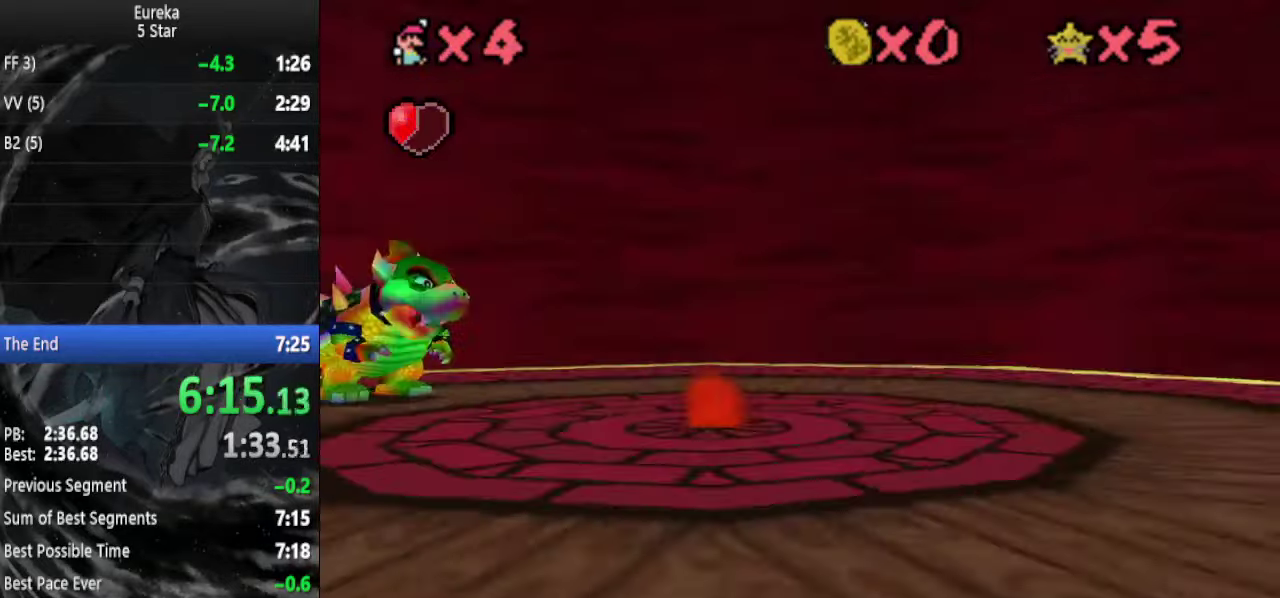
{"buttons": ["C_DOWN"], "left_stick": "up", "events": [[367, "B", "down"], [500, "A", "up"], [500, "B", "up"], [500, "C_DOWN", "down"]]}
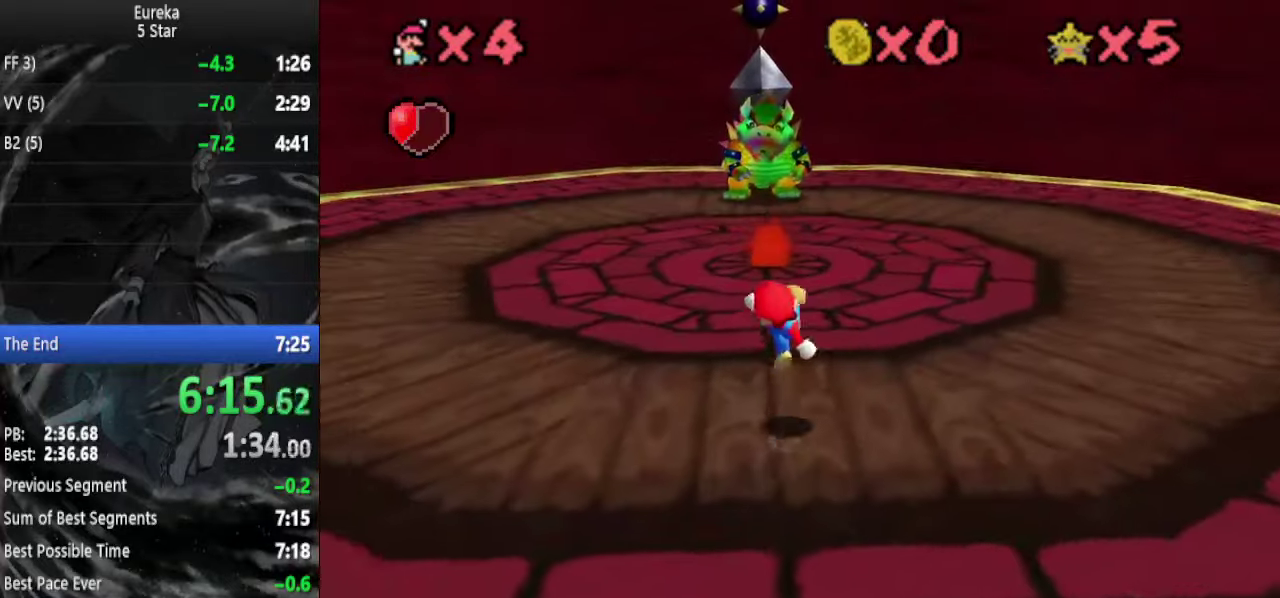
{"buttons": [], "left_stick": "up-right", "events": [[100, "C_DOWN", "up"], [100, "DPAD_DOWN", "down"], [167, "DPAD_DOWN", "up"], [400, "left_stick", "up-right"]]}
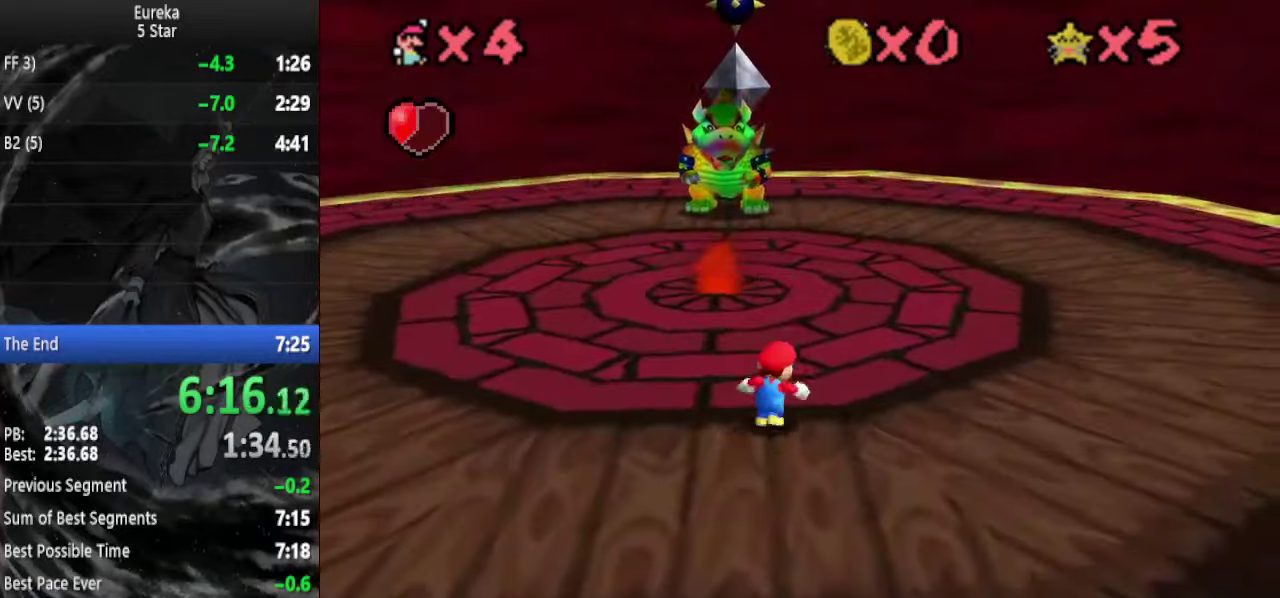
{"buttons": [], "left_stick": "up", "events": [[67, "left_stick", "up"], [200, "Z", "down"], [300, "A", "down"], [400, "A", "up"], [467, "Z", "up"]]}
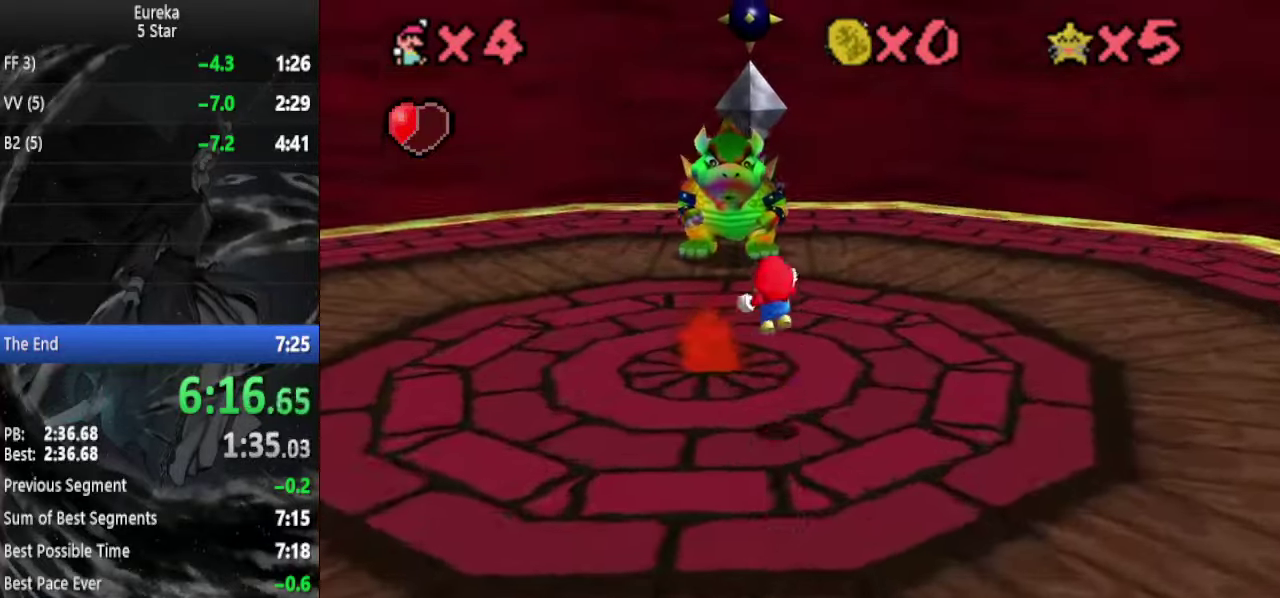
{"buttons": [], "left_stick": "up", "events": []}
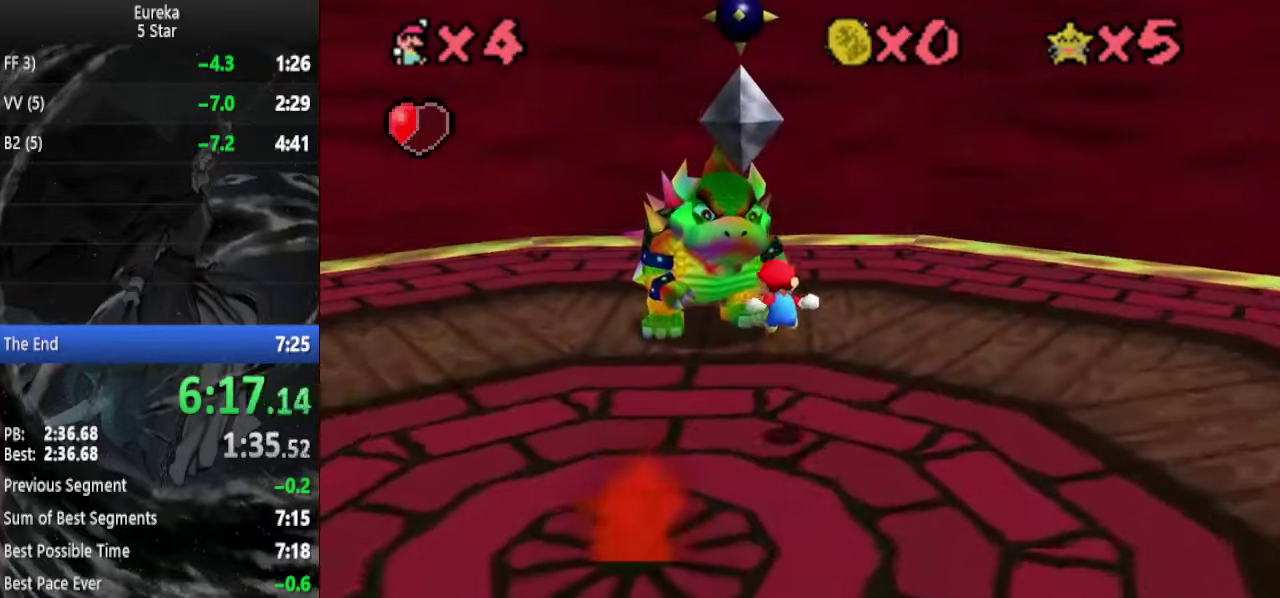
{"buttons": [], "left_stick": "up", "events": [[367, "DPAD_DOWN", "down"], [467, "DPAD_DOWN", "up"]]}
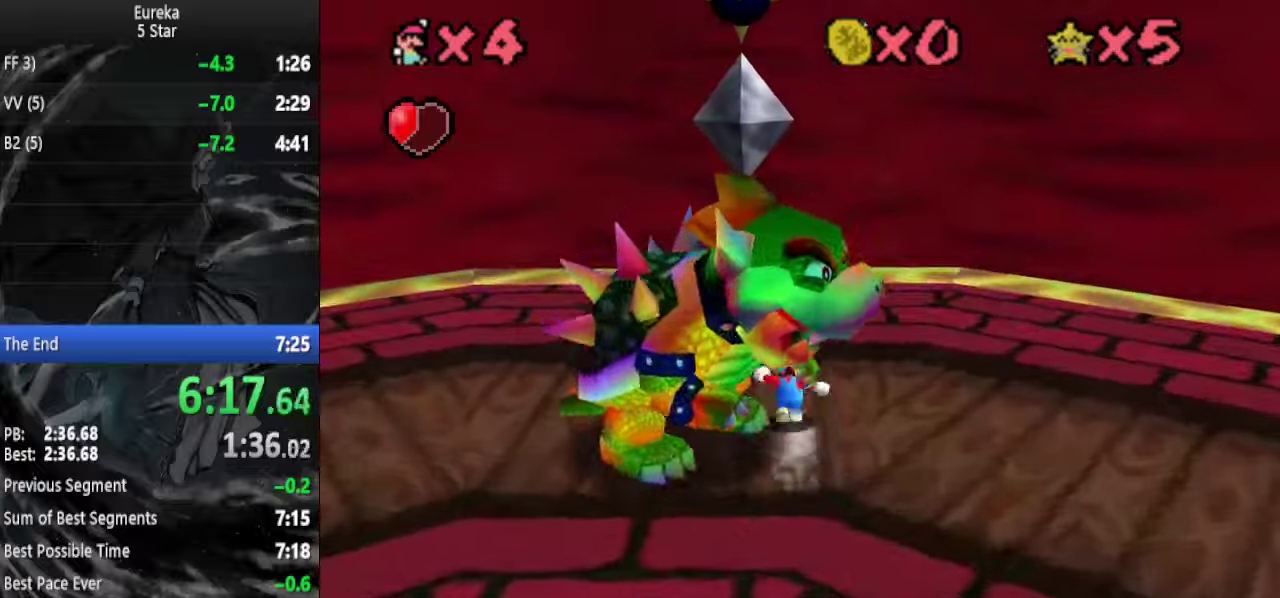
{"buttons": [], "left_stick": "down", "events": [[167, "left_stick", "left"], [267, "left_stick", "down-left"], [434, "left_stick", "down"]]}
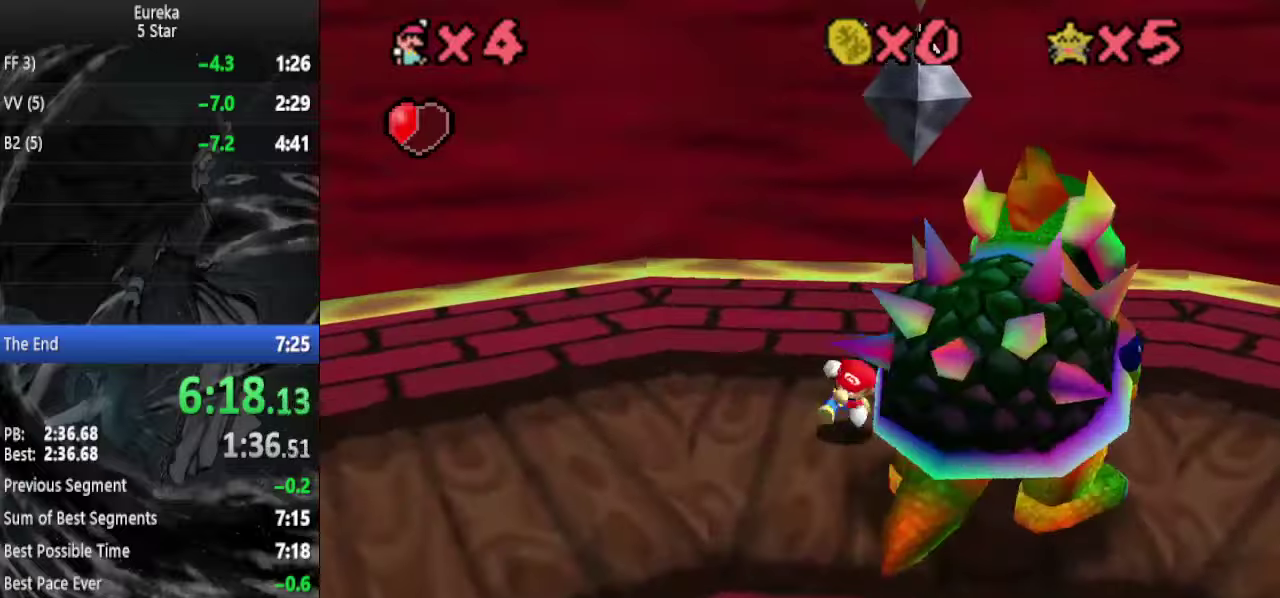
{"buttons": [], "left_stick": "down-right", "events": [[267, "left_stick", "down-right"]]}
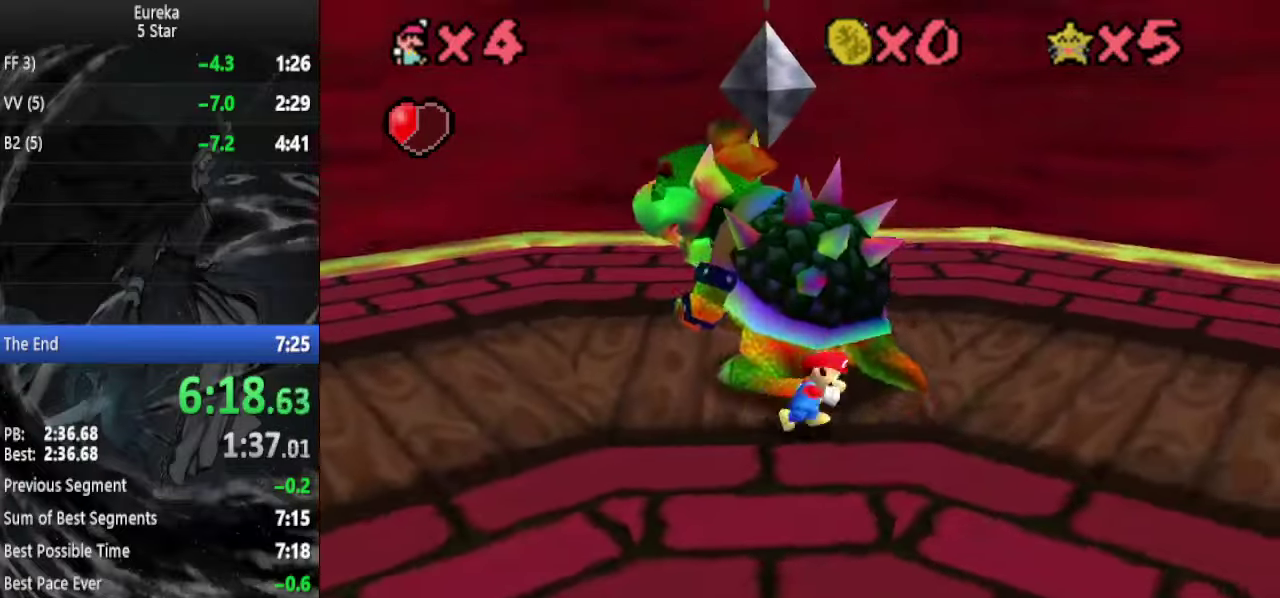
{"buttons": [], "left_stick": "up-left", "events": [[34, "left_stick", "right"], [134, "left_stick", "up-right"], [267, "left_stick", "up"], [500, "left_stick", "up-left"]]}
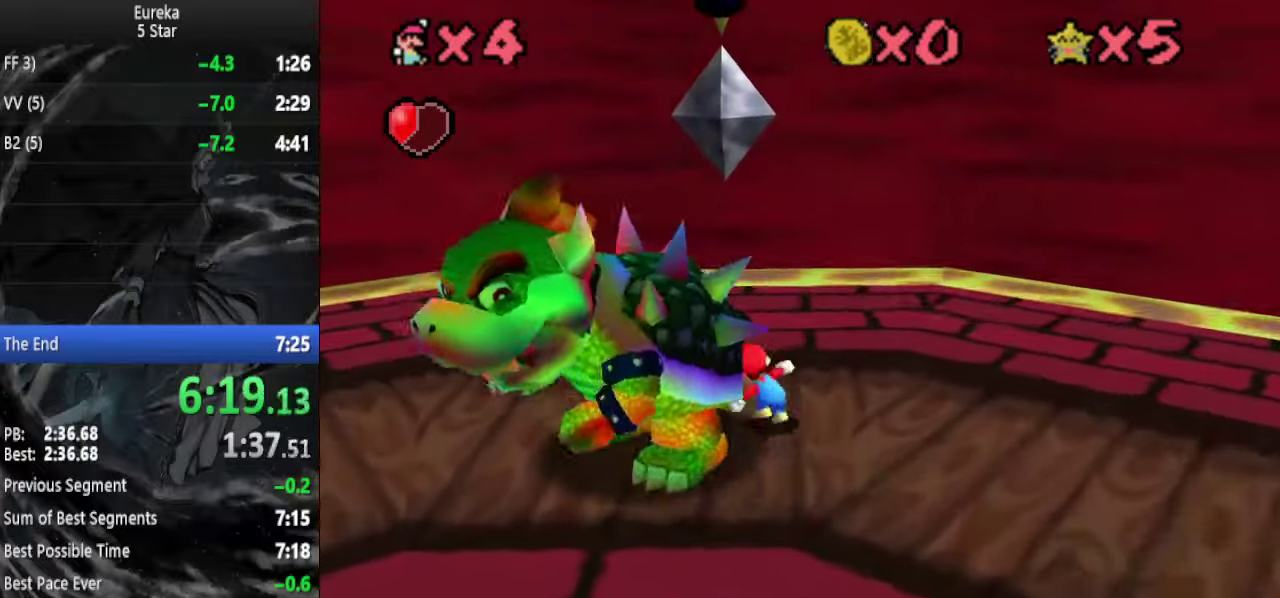
{"buttons": [], "left_stick": "up-right", "events": [[167, "left_stick", "down-left"], [234, "B", "down"], [300, "B", "up"], [300, "C_DOWN", "down"], [334, "left_stick", "up-right"], [400, "C_DOWN", "up"]]}